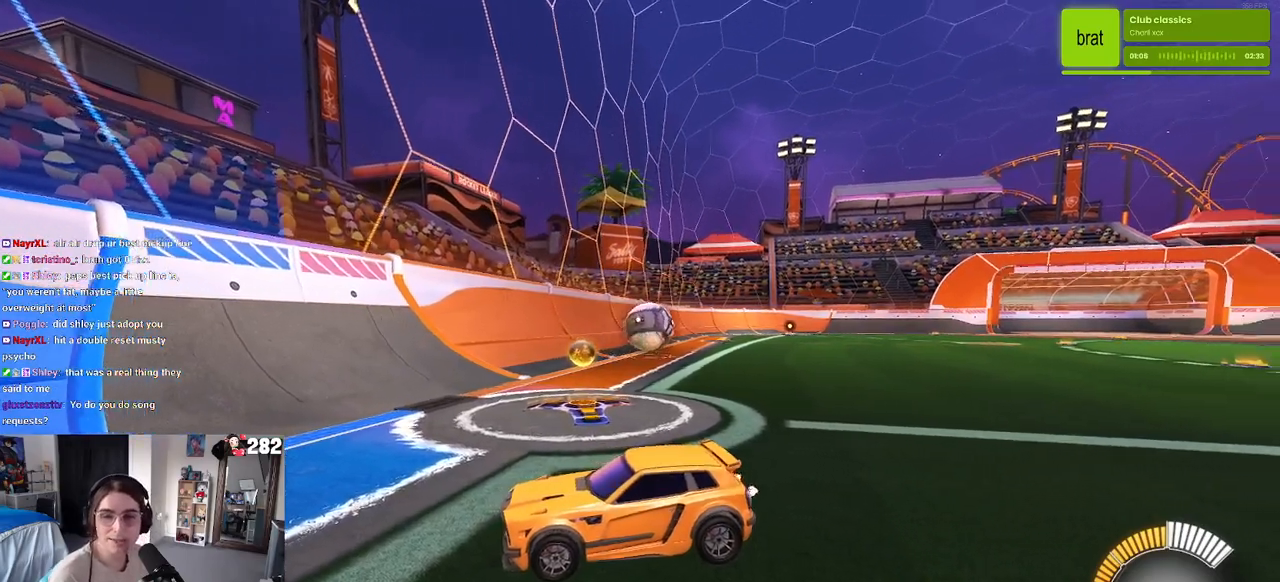
Gameplay with a controller (PlayStation layout); each line is a JSON object with the inputs held at the frame after it. "events" lists button and stick changes between this image and that frame as [ms after this image, input, new state], when the widget could be followed in between. Not read: L1 R1 R2.
{"buttons": [], "left_stick": "center", "right_stick": "center", "events": [[50, "R3", "down"], [167, "R3", "up"]]}
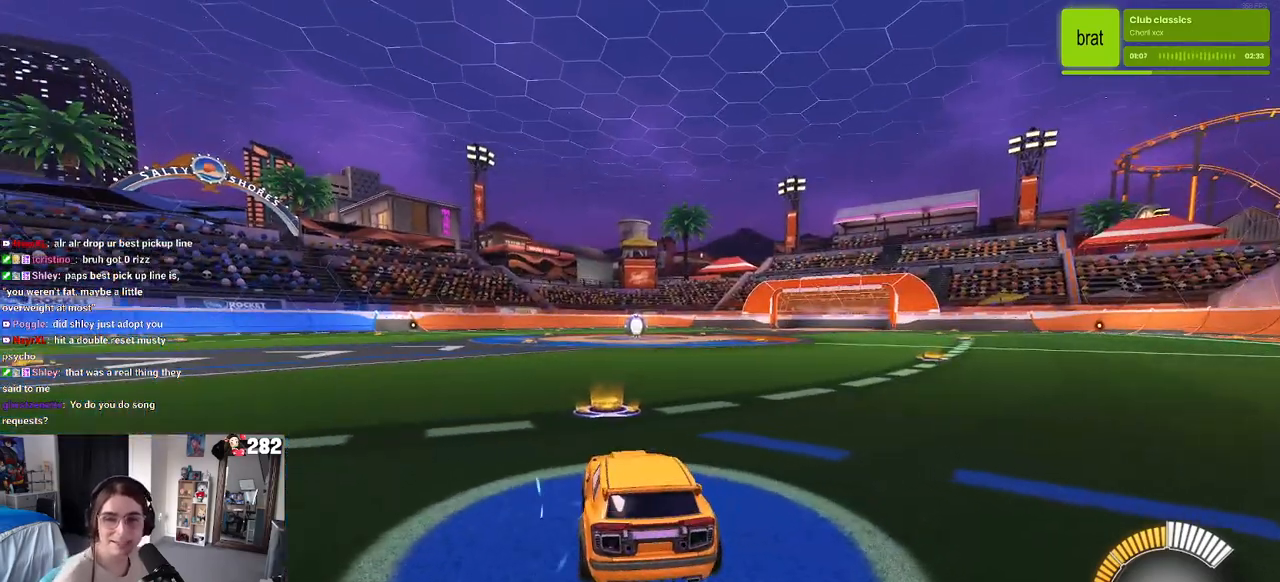
{"buttons": [], "left_stick": "center", "right_stick": "center", "events": []}
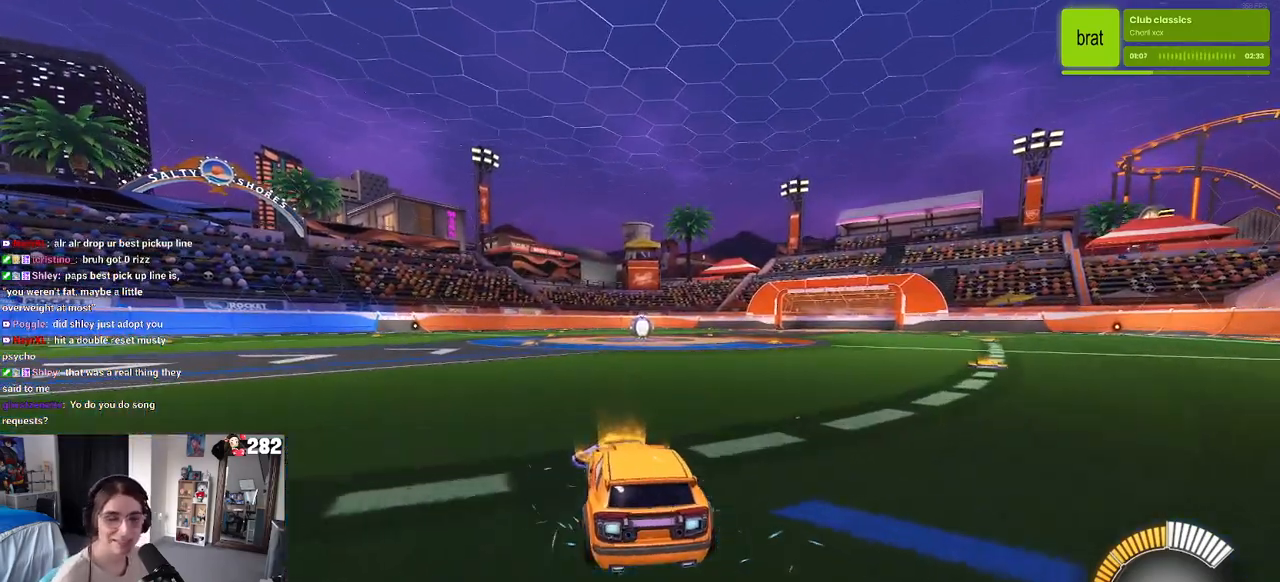
{"buttons": [], "left_stick": "center", "right_stick": "center", "events": [[17, "left_stick", "left"], [183, "left_stick", "center"], [200, "TRIANGLE", "down"], [317, "TRIANGLE", "up"]]}
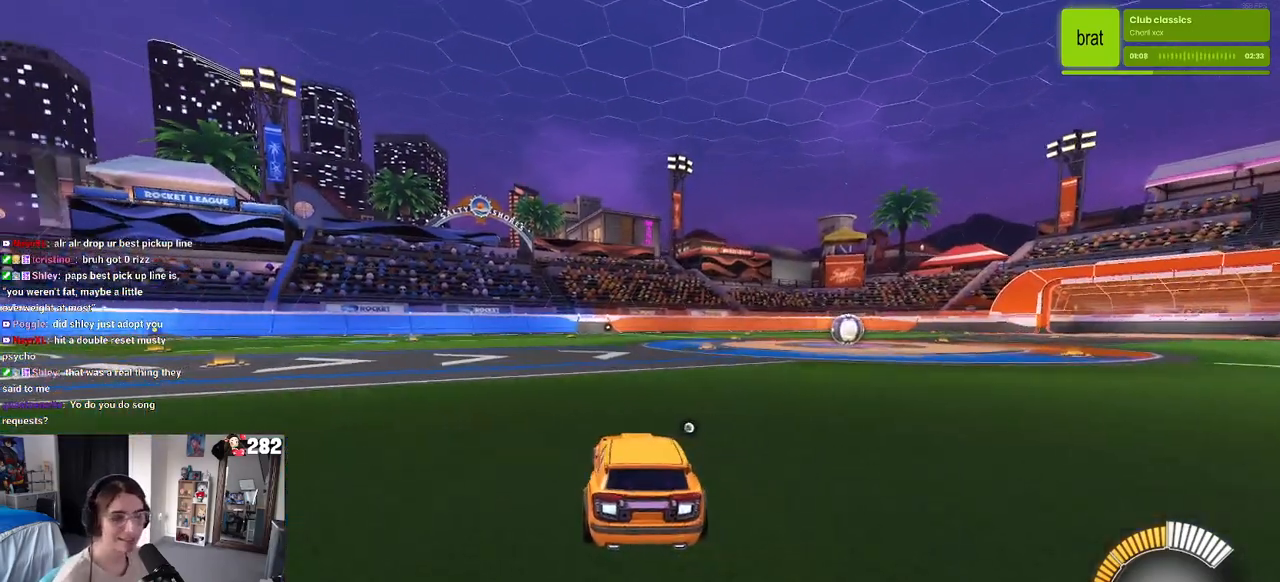
{"buttons": [], "left_stick": "right", "right_stick": "center", "events": [[117, "DPAD_UP", "down"], [200, "DPAD_UP", "up"], [433, "left_stick", "right"]]}
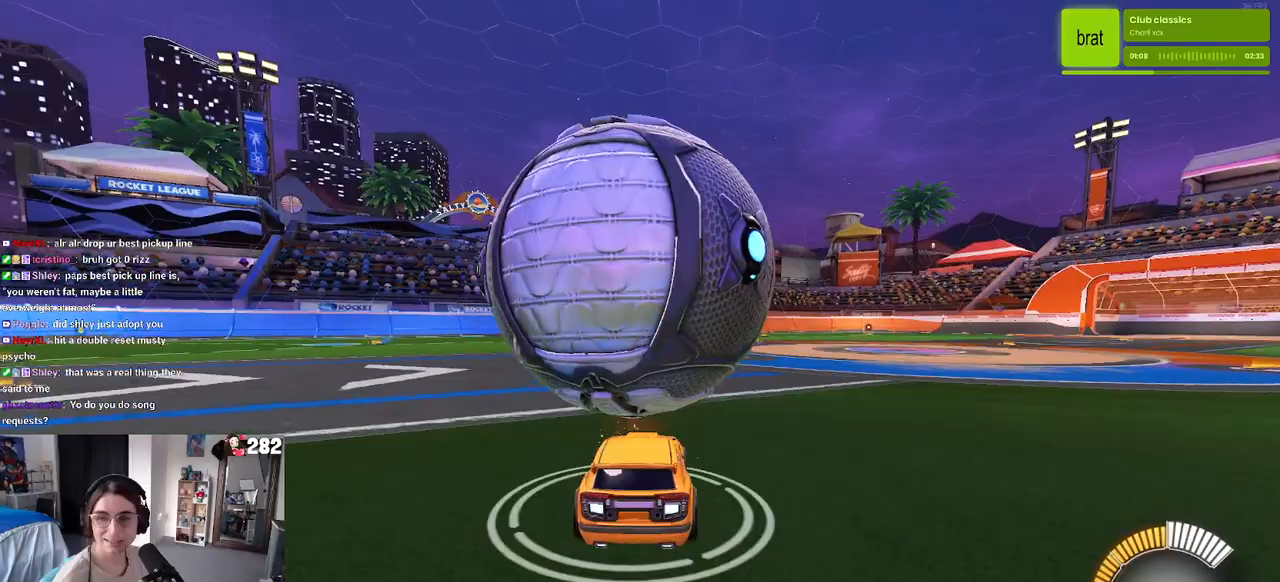
{"buttons": [], "left_stick": "left", "right_stick": "center", "events": [[117, "left_stick", "center"], [217, "left_stick", "left"]]}
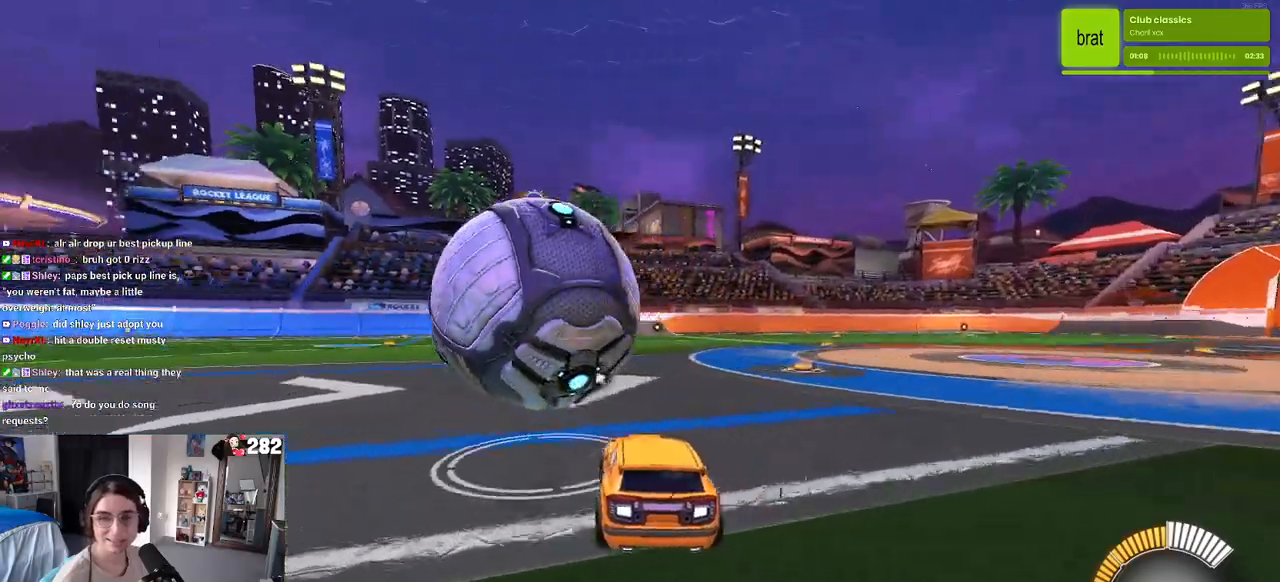
{"buttons": [], "left_stick": "center", "right_stick": "center", "events": [[100, "left_stick", "center"], [300, "left_stick", "right"], [467, "left_stick", "center"]]}
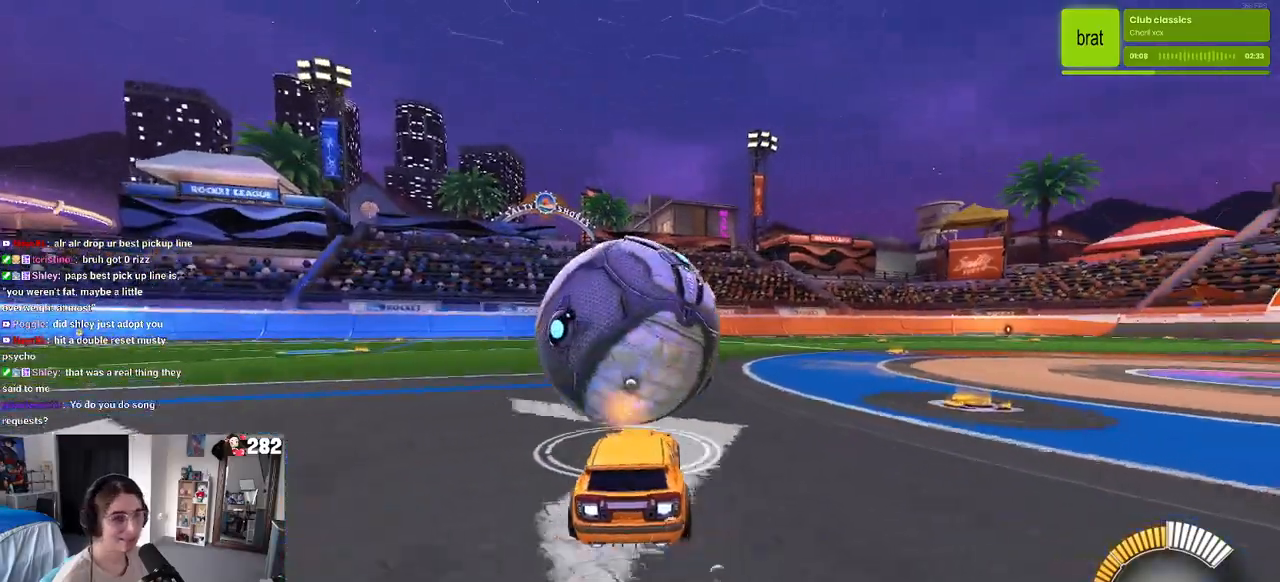
{"buttons": [], "left_stick": "center", "right_stick": "center", "events": [[83, "left_stick", "left"], [167, "left_stick", "center"], [317, "TRIANGLE", "down"], [417, "TRIANGLE", "up"]]}
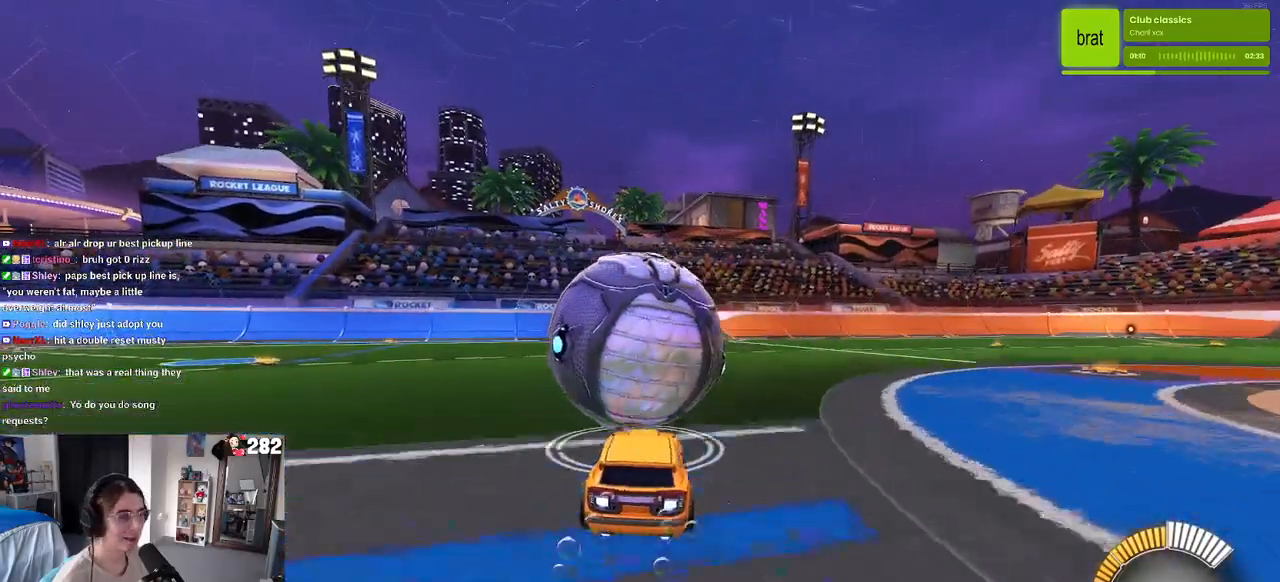
{"buttons": ["L2"], "left_stick": "center", "right_stick": "center", "events": [[317, "L2", "down"]]}
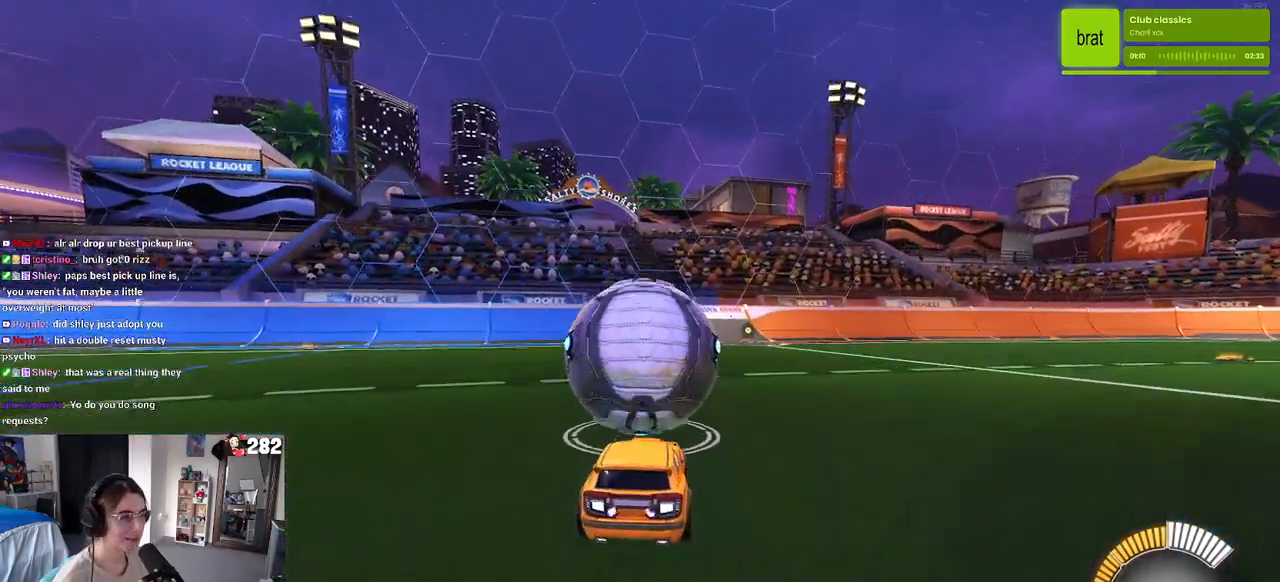
{"buttons": [], "left_stick": "center", "right_stick": "center", "events": [[17, "L2", "up"]]}
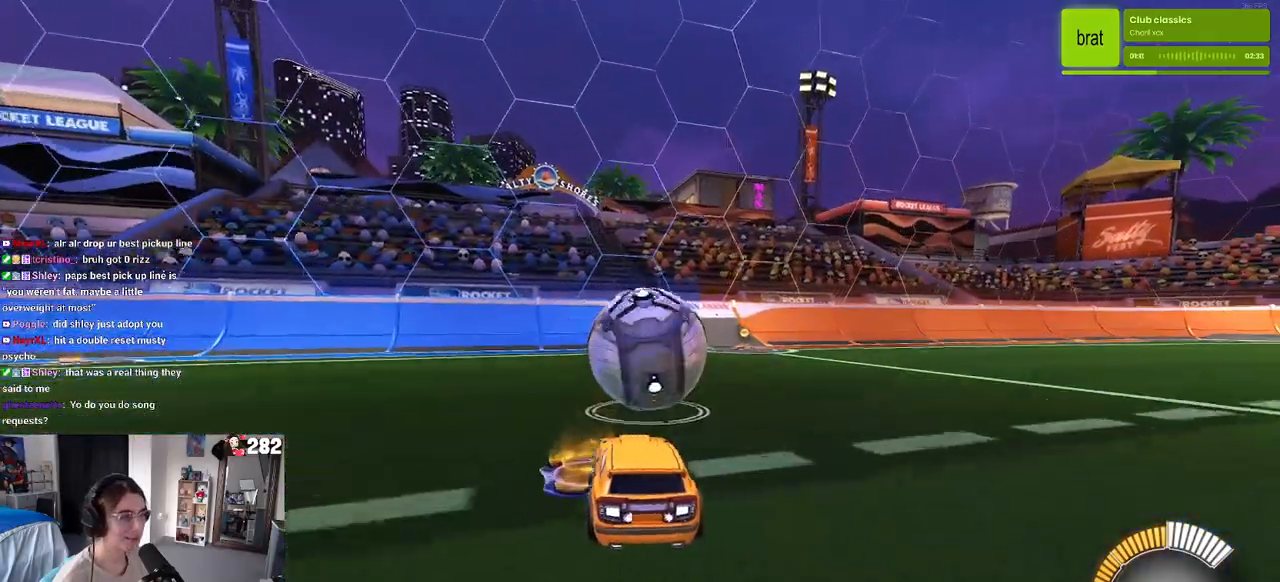
{"buttons": [], "left_stick": "center", "right_stick": "center", "events": [[317, "L2", "down"], [350, "left_stick", "right"], [450, "left_stick", "center"], [483, "L2", "up"]]}
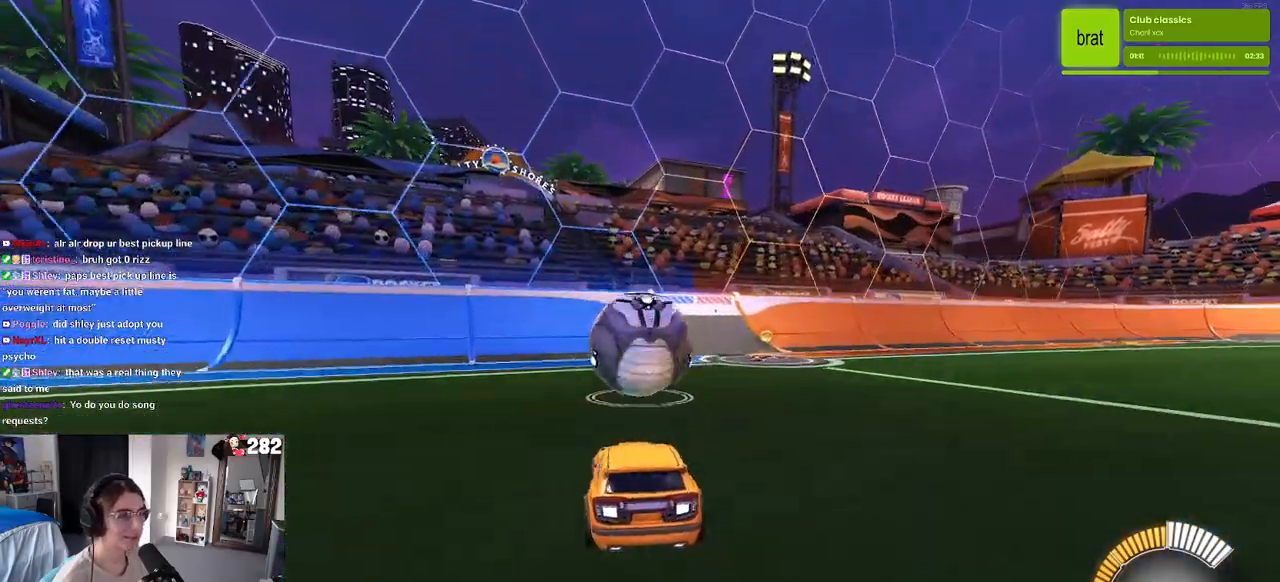
{"buttons": [], "left_stick": "center", "right_stick": "center", "events": []}
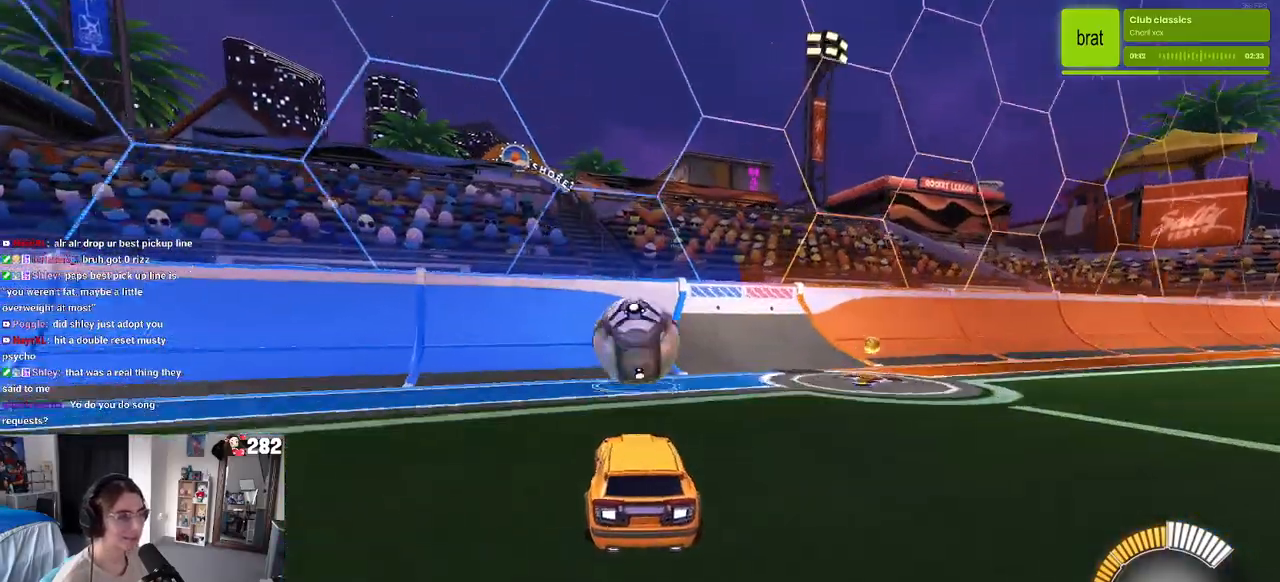
{"buttons": [], "left_stick": "center", "right_stick": "center", "events": []}
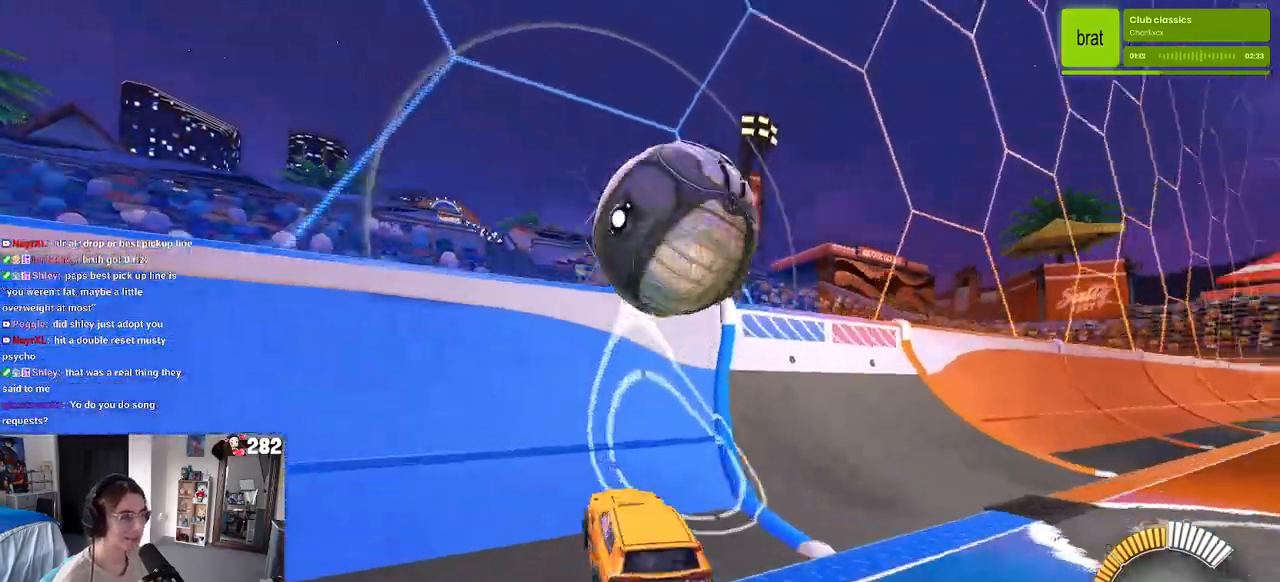
{"buttons": ["CROSS"], "left_stick": "center", "right_stick": "center", "events": [[217, "left_stick", "down-right"], [300, "CROSS", "down"], [500, "left_stick", "center"]]}
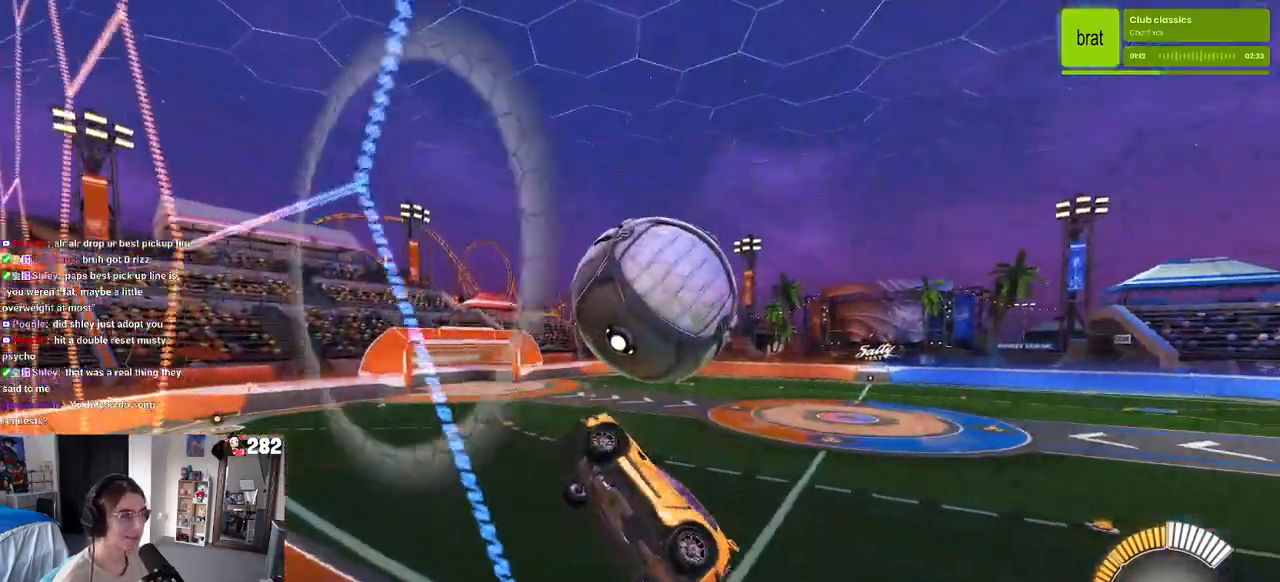
{"buttons": [], "left_stick": "up-left", "right_stick": "center", "events": [[33, "CROSS", "up"], [150, "left_stick", "down-right"], [333, "left_stick", "up-right"], [467, "left_stick", "up-left"]]}
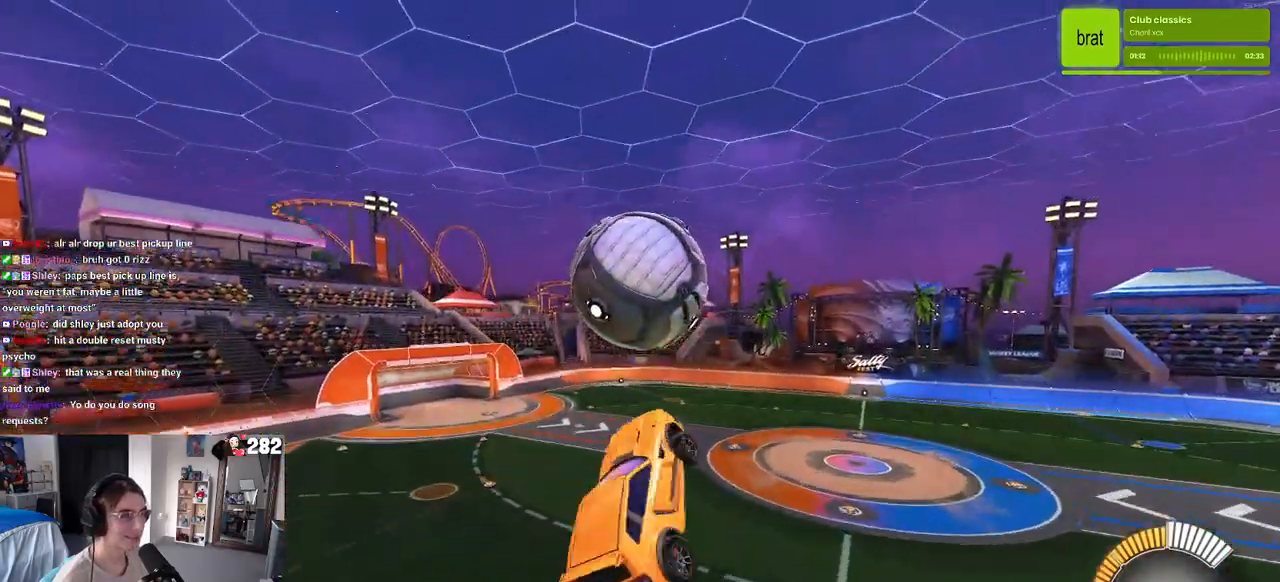
{"buttons": [], "left_stick": "down-right", "right_stick": "center", "events": [[83, "left_stick", "down-left"], [217, "left_stick", "down"], [433, "left_stick", "down-right"]]}
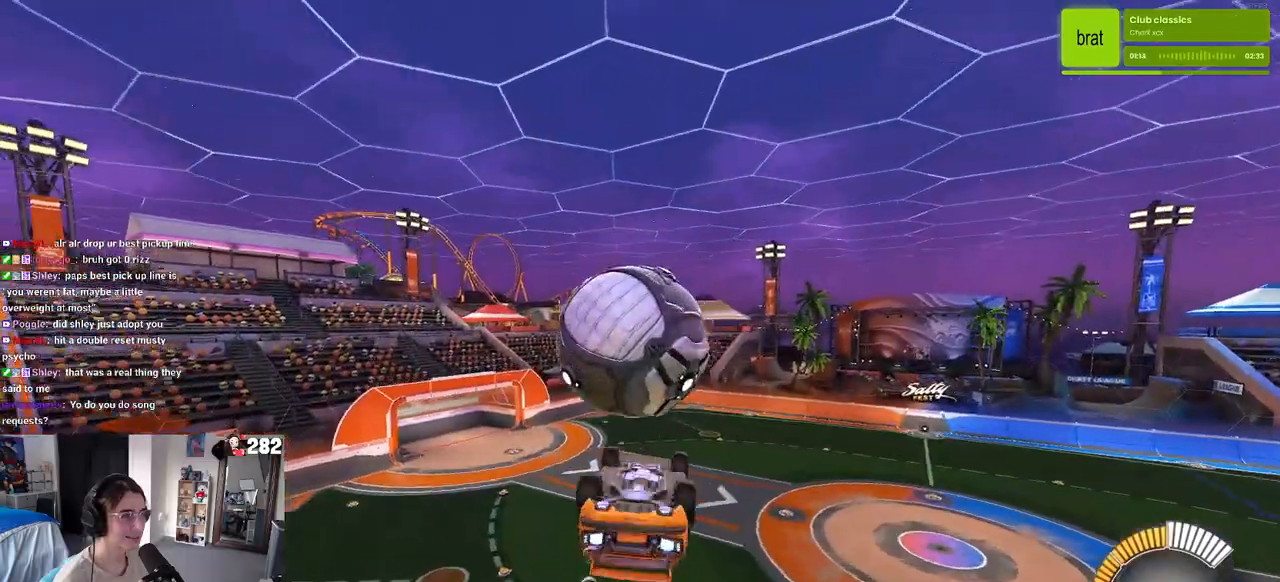
{"buttons": [], "left_stick": "left", "right_stick": "center", "events": [[50, "left_stick", "center"], [250, "left_stick", "up-left"], [433, "left_stick", "left"]]}
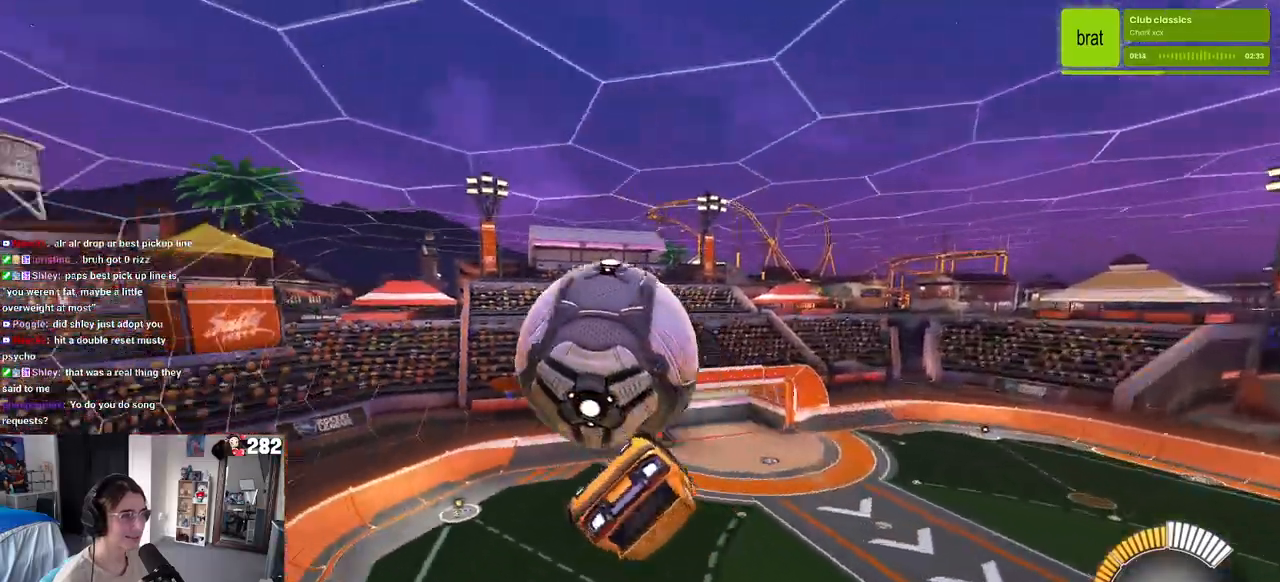
{"buttons": [], "left_stick": "up-left", "right_stick": "center", "events": [[217, "left_stick", "center"], [267, "left_stick", "right"], [383, "left_stick", "center"], [467, "left_stick", "up-left"]]}
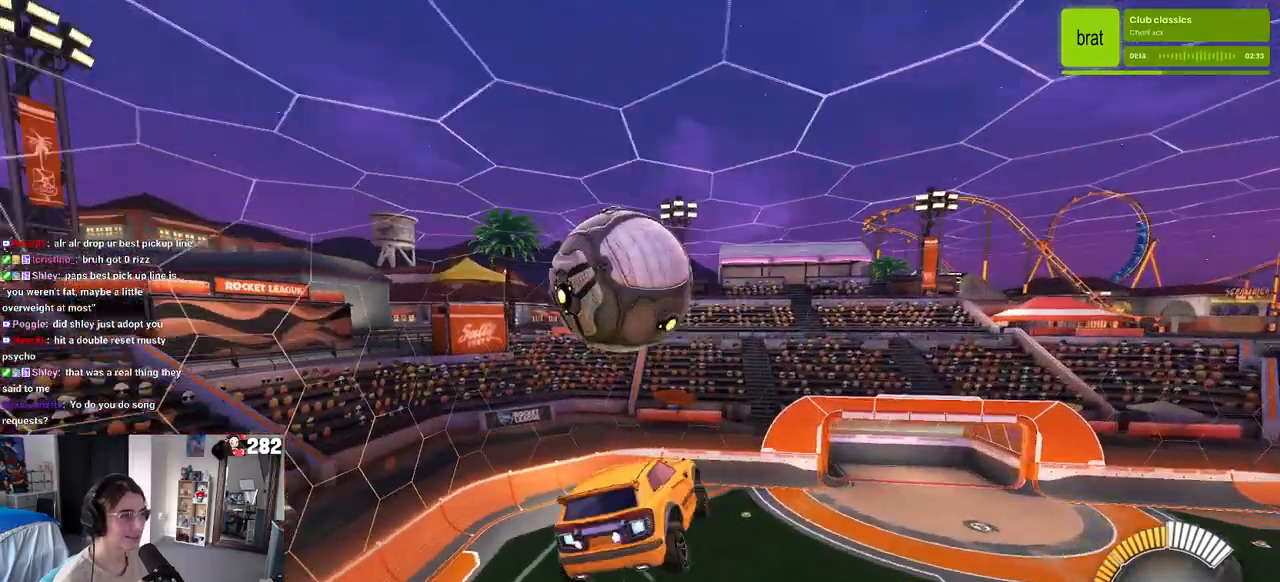
{"buttons": [], "left_stick": "down", "right_stick": "center", "events": [[33, "CROSS", "down"], [117, "CROSS", "up"], [117, "left_stick", "down"]]}
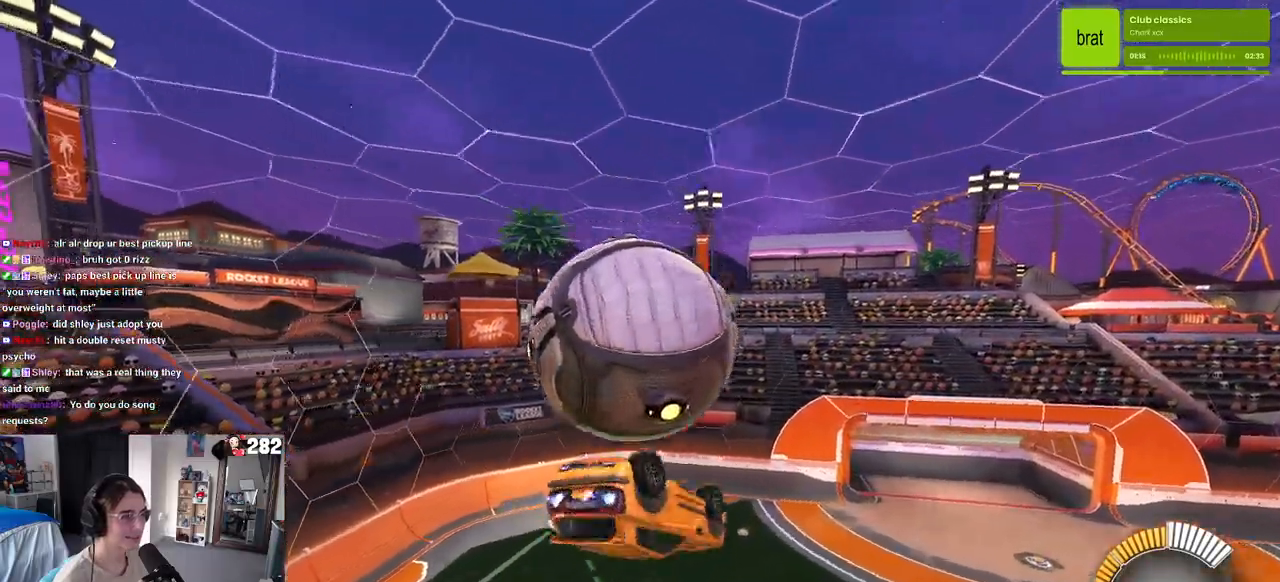
{"buttons": [], "left_stick": "up-left", "right_stick": "center", "events": [[67, "left_stick", "right"], [117, "left_stick", "up"], [217, "left_stick", "up-left"]]}
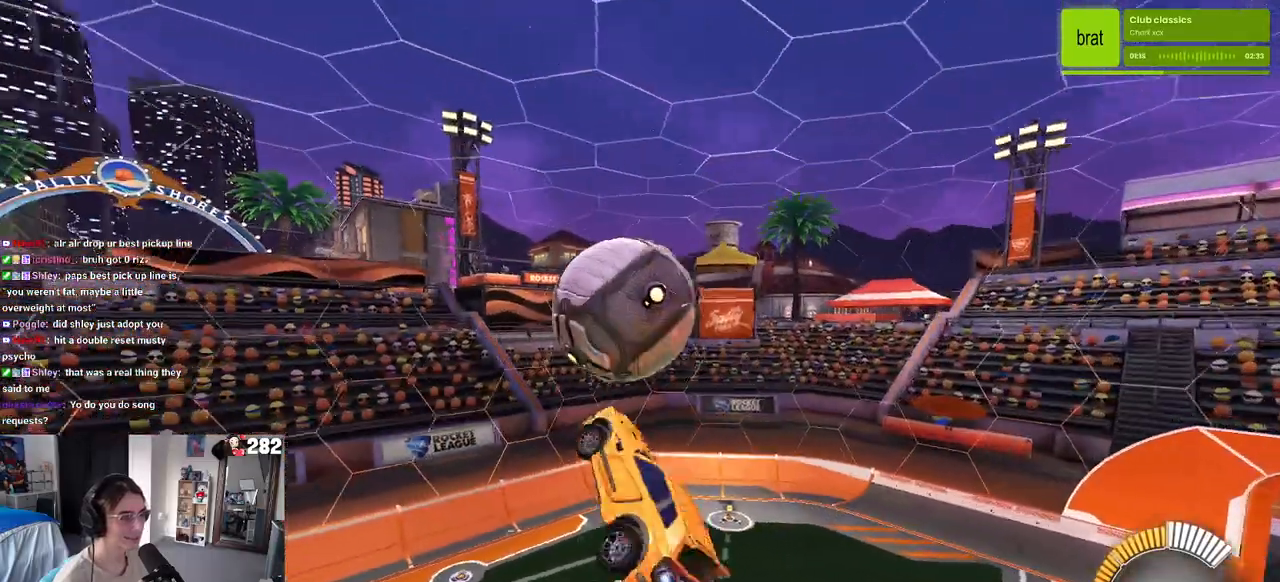
{"buttons": [], "left_stick": "center", "right_stick": "center", "events": [[33, "left_stick", "up"], [250, "left_stick", "right"], [333, "left_stick", "down-right"], [500, "left_stick", "center"]]}
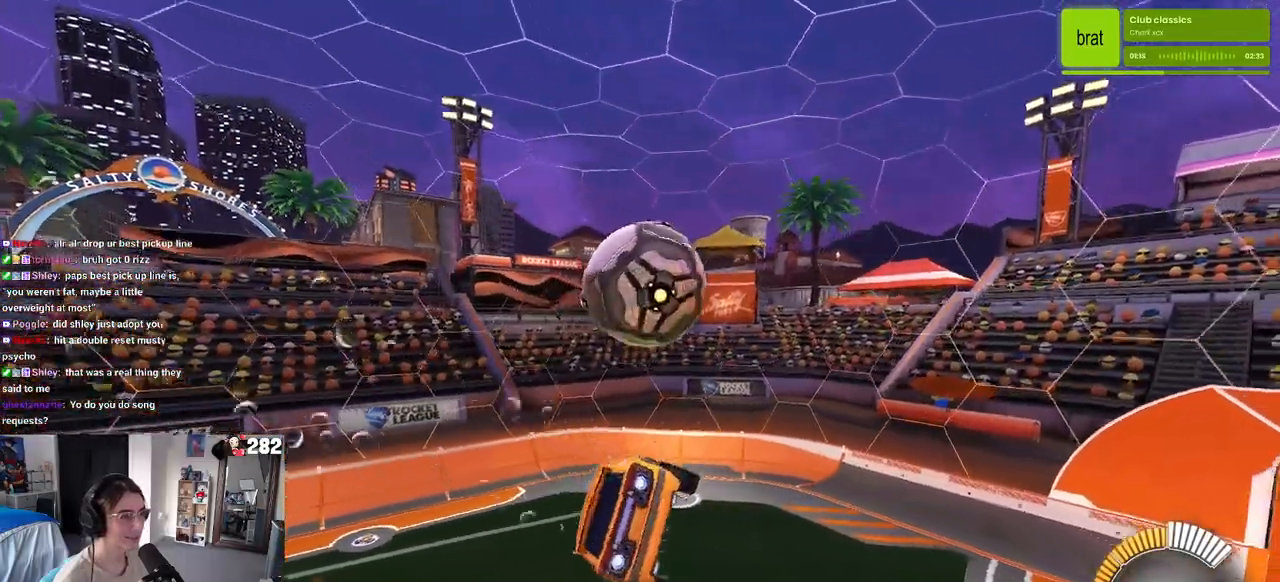
{"buttons": [], "left_stick": "down", "right_stick": "center", "events": [[283, "left_stick", "up"], [367, "CROSS", "down"], [433, "CROSS", "up"], [467, "left_stick", "down"]]}
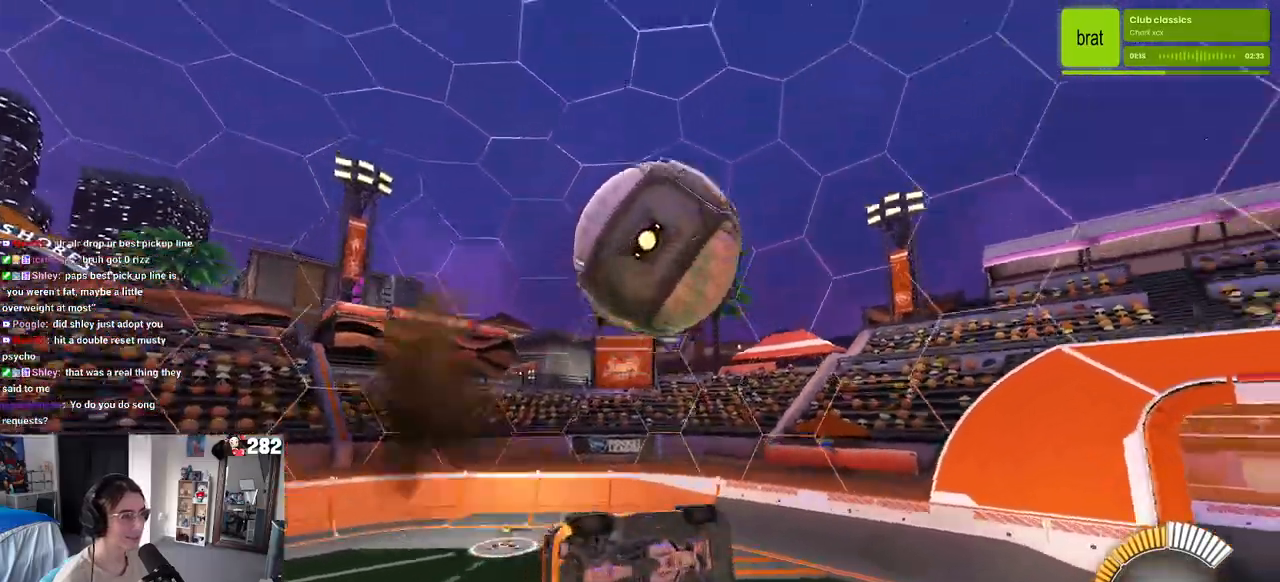
{"buttons": [], "left_stick": "down-right", "right_stick": "center", "events": [[117, "left_stick", "center"], [200, "left_stick", "down-right"]]}
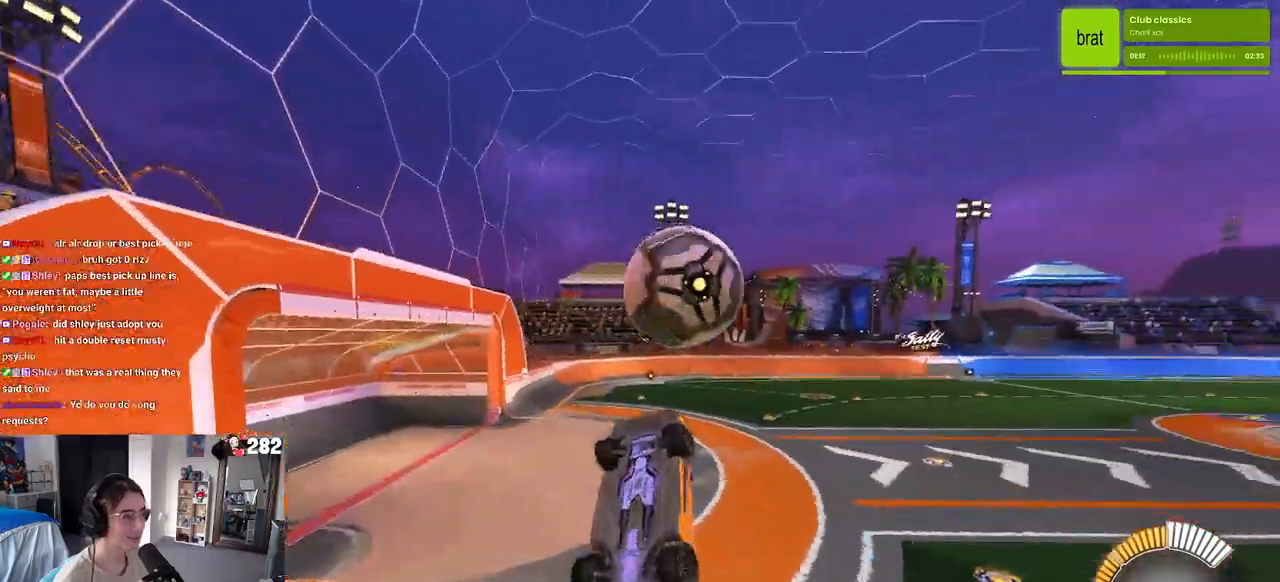
{"buttons": [], "left_stick": "right", "right_stick": "center", "events": [[267, "left_stick", "right"]]}
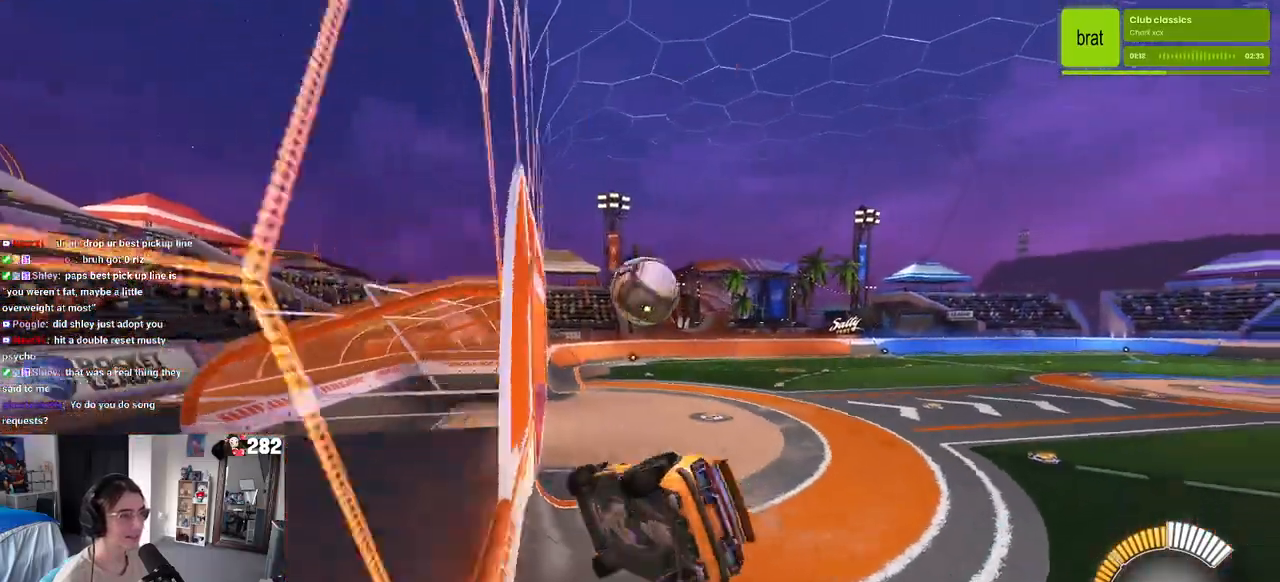
{"buttons": [], "left_stick": "right", "right_stick": "center", "events": []}
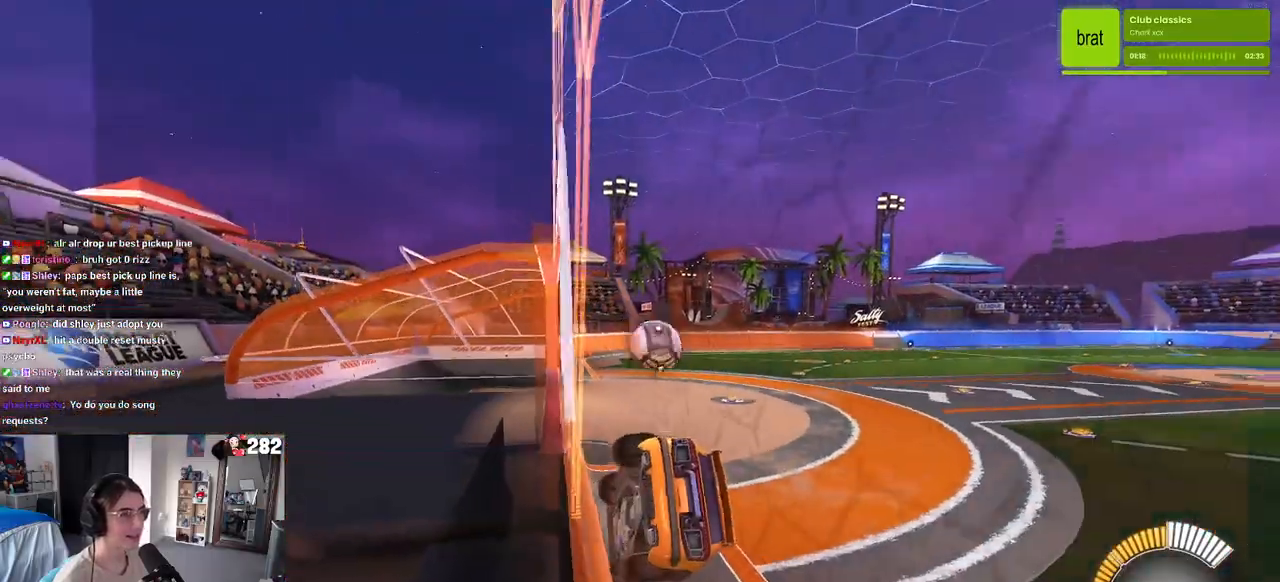
{"buttons": [], "left_stick": "center", "right_stick": "center", "events": [[17, "left_stick", "center"], [200, "left_stick", "left"], [350, "R3", "down"], [450, "R3", "up"], [500, "left_stick", "center"]]}
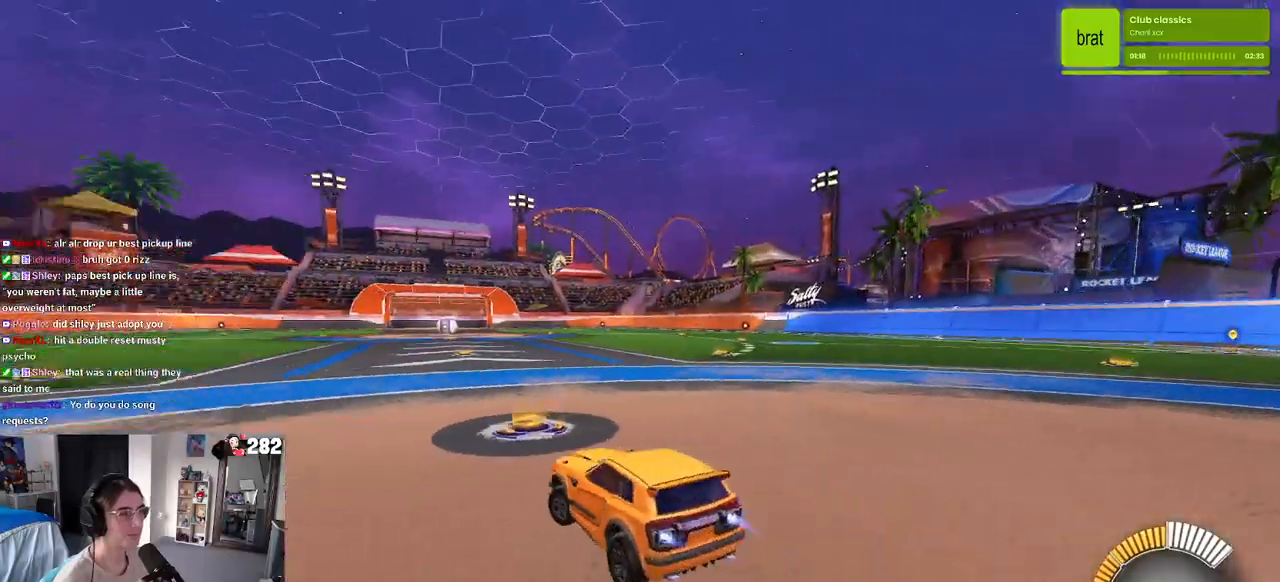
{"buttons": [], "left_stick": "right", "right_stick": "center", "events": [[283, "left_stick", "left"], [417, "left_stick", "center"], [467, "left_stick", "right"]]}
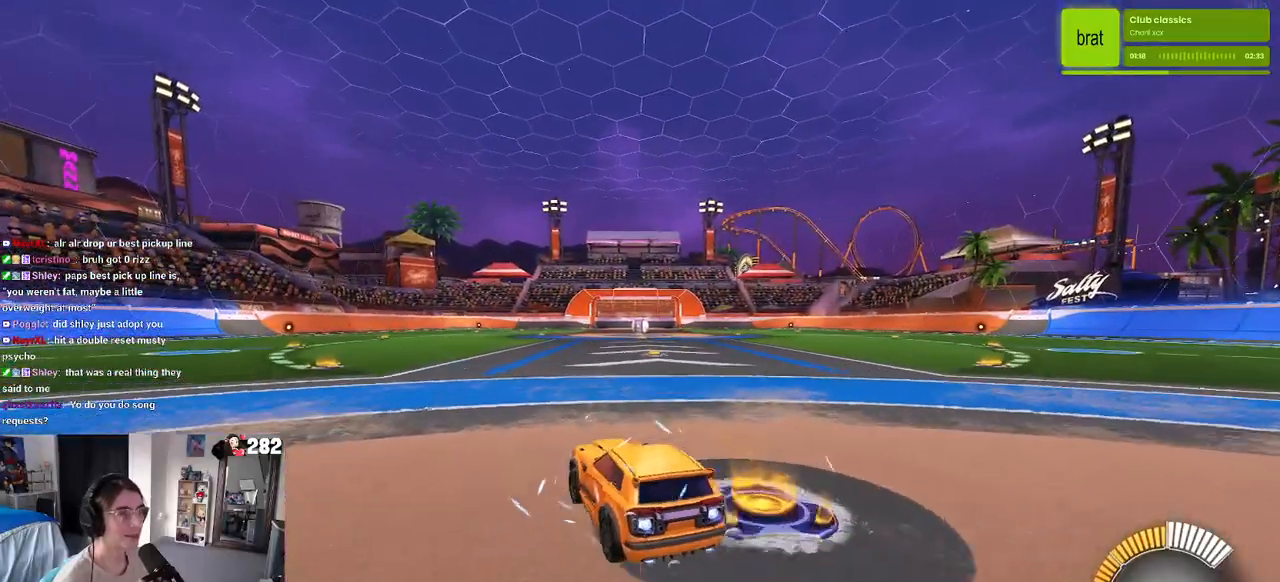
{"buttons": [], "left_stick": "center", "right_stick": "center", "events": [[317, "TRIANGLE", "down"], [450, "TRIANGLE", "up"], [467, "left_stick", "center"]]}
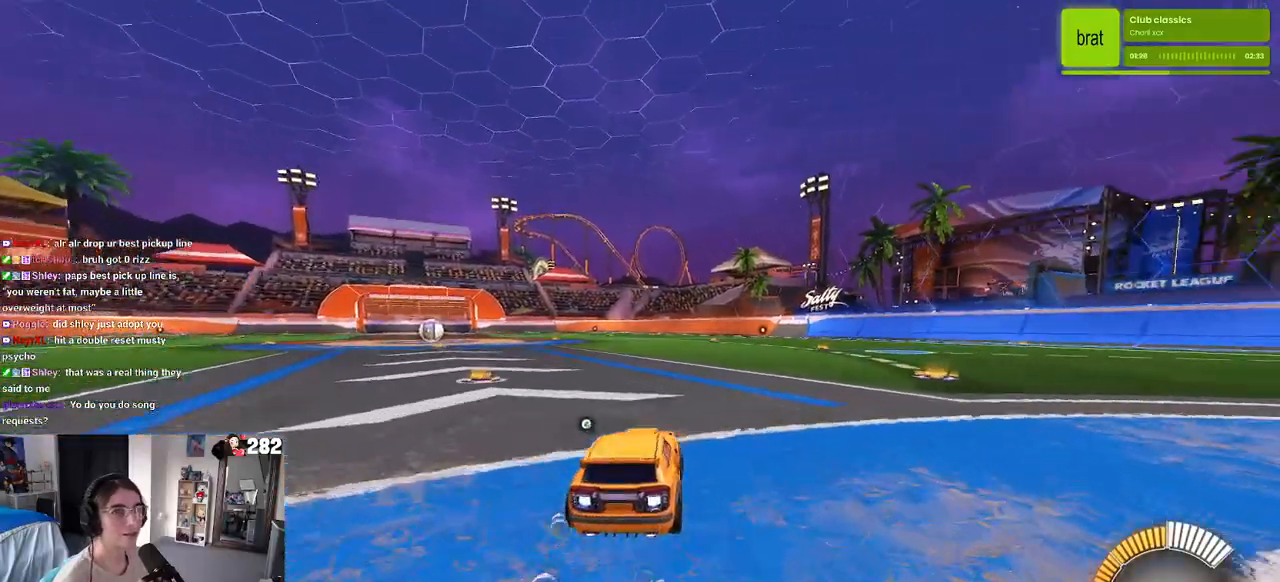
{"buttons": [], "left_stick": "center", "right_stick": "center", "events": [[350, "TRIANGLE", "down"], [500, "TRIANGLE", "up"]]}